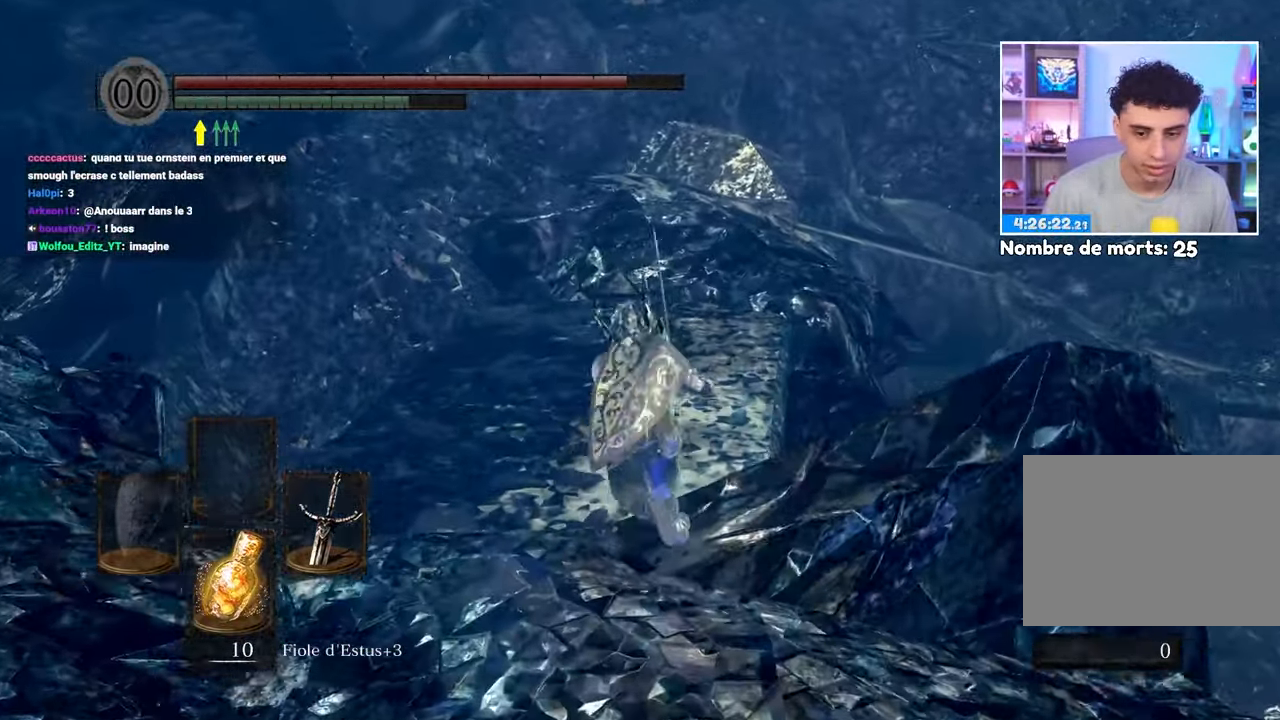
Gameplay with a controller (Xbox layout); each line is a JSON object with the inputs held at the frame after it (dt_ms = milliseconds from this image to that frame). "button_events" lists button changes between this image and that frame as [ms after this image, input, new state], when the widget could be followed in between (sticks are given only as held states). Not read: DPAD_LEFT L3 R3.
{"dt_ms": 500, "buttons": ["B"], "left_stick": "up", "right_stick": "center", "button_events": []}
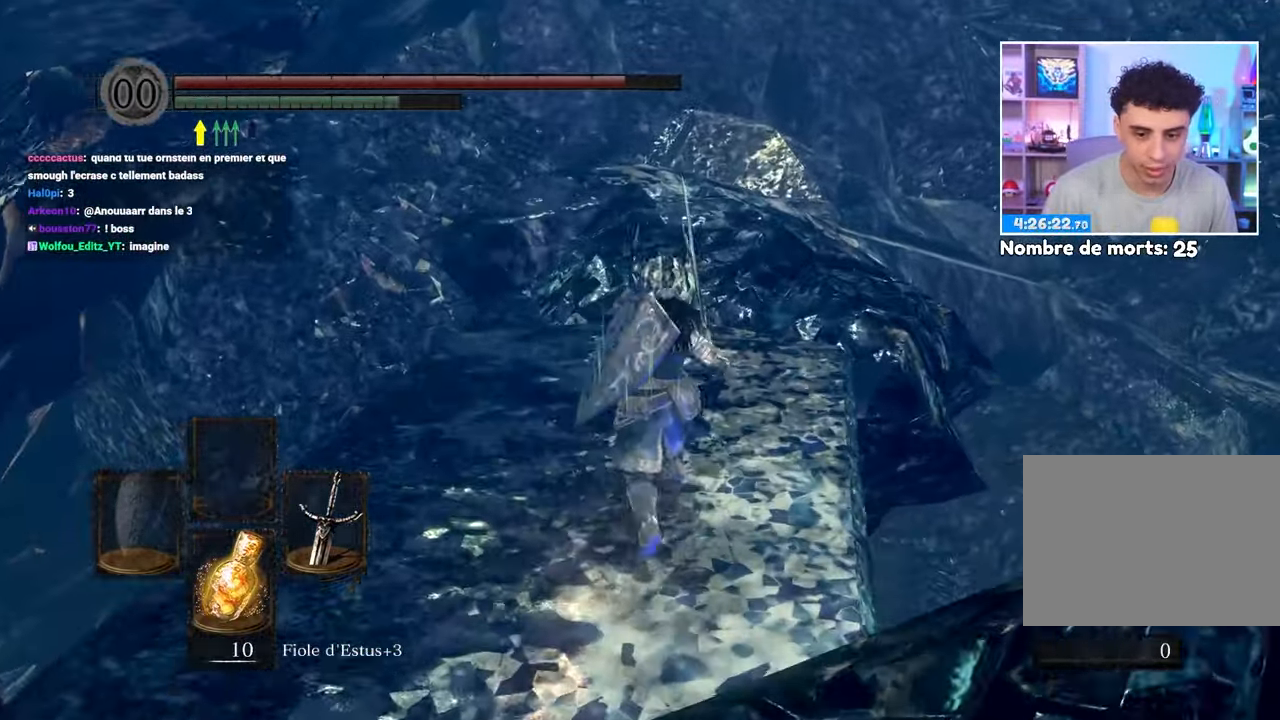
{"dt_ms": 1000, "buttons": ["B"], "left_stick": "up", "right_stick": "center"}
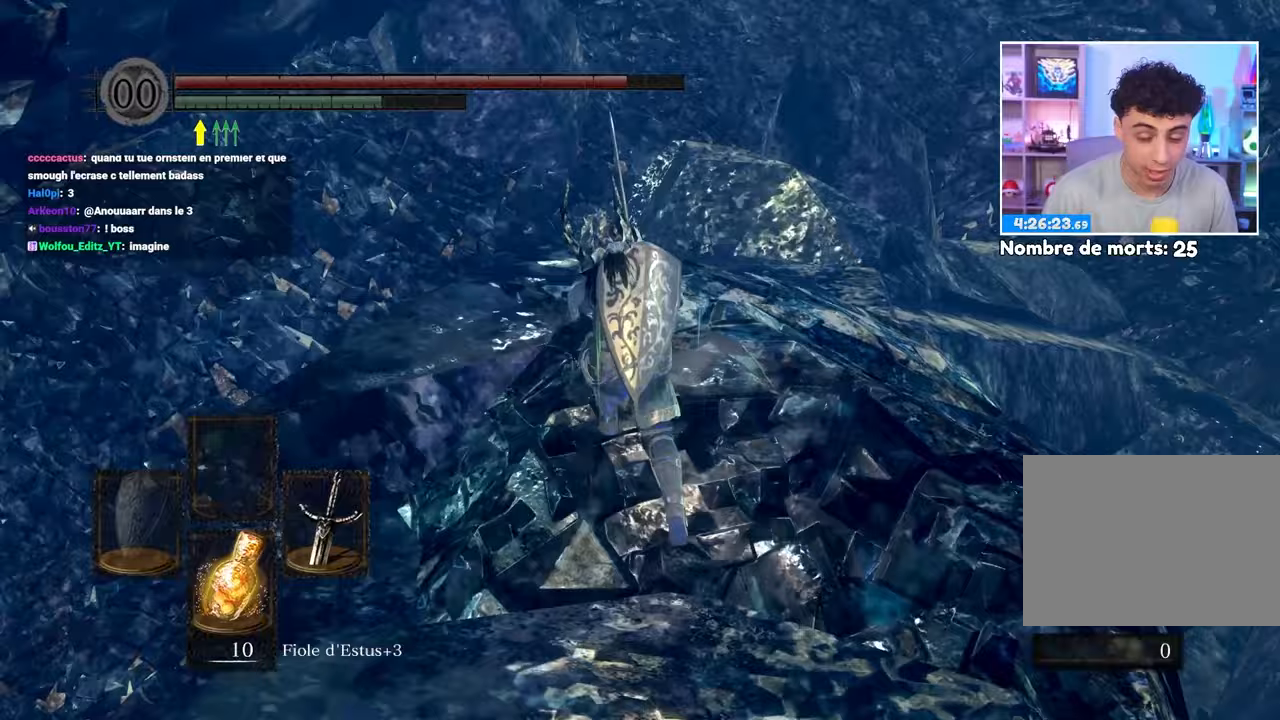
{"dt_ms": 500, "buttons": ["B"], "left_stick": "up", "right_stick": "center", "button_events": []}
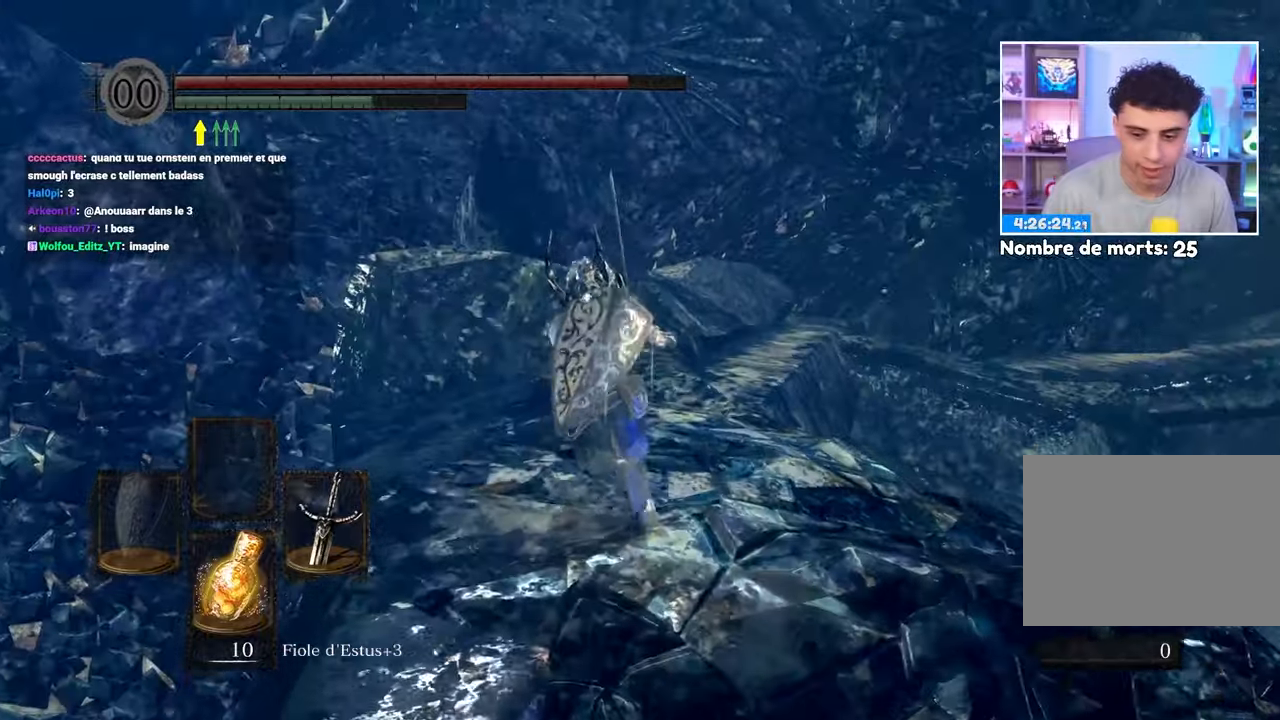
{"dt_ms": 500, "buttons": ["B"], "left_stick": "up", "right_stick": "center", "button_events": []}